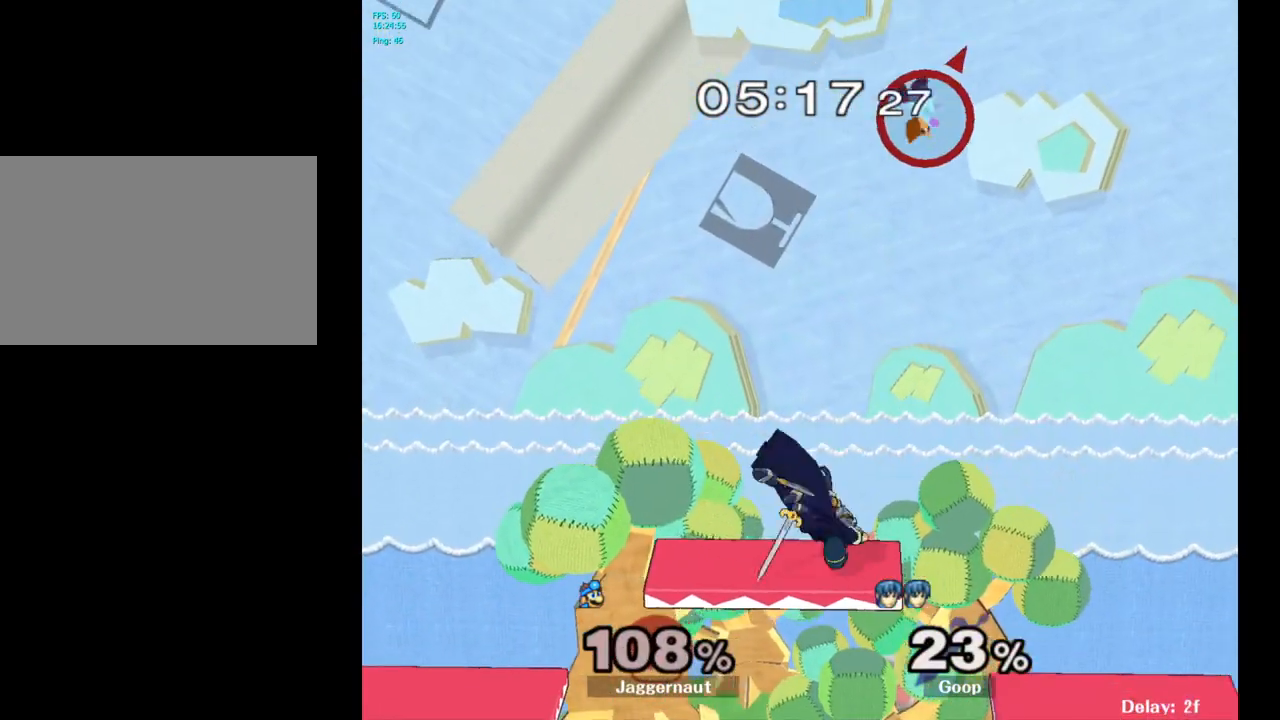
Gameplay with a controller (Nintendo layout); each line is a JSON object with the inputs held at the frame after it. "events" lists button and stick changes between this image and that frame as [ms after this image, input, new state], when the widget could be followed in between. Not read: L3 R3.
{"buttons": [], "left_stick": "left", "right_stick": "center", "events": [[100, "left_stick", "left"], [267, "left_stick", "center"], [400, "left_stick", "left"]]}
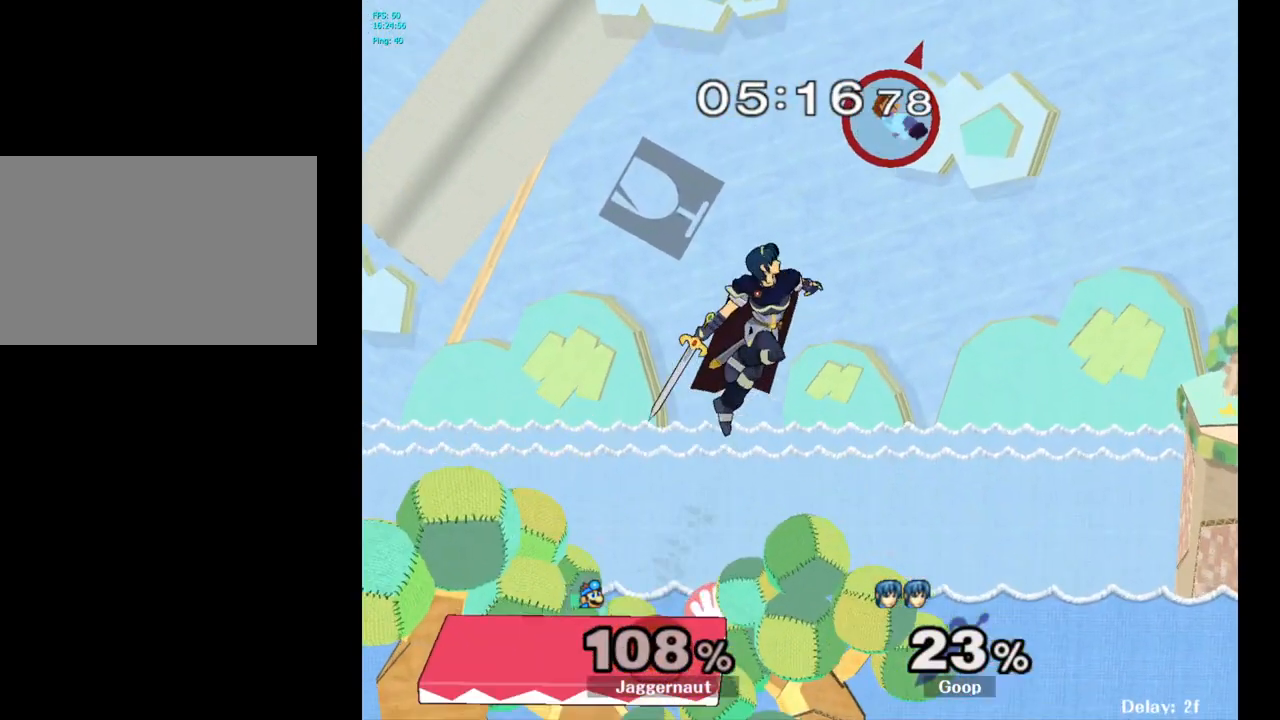
{"buttons": [], "left_stick": "left", "right_stick": "center", "events": [[117, "right_stick", "down"], [150, "left_stick", "down-left"], [217, "right_stick", "center"], [417, "left_stick", "left"]]}
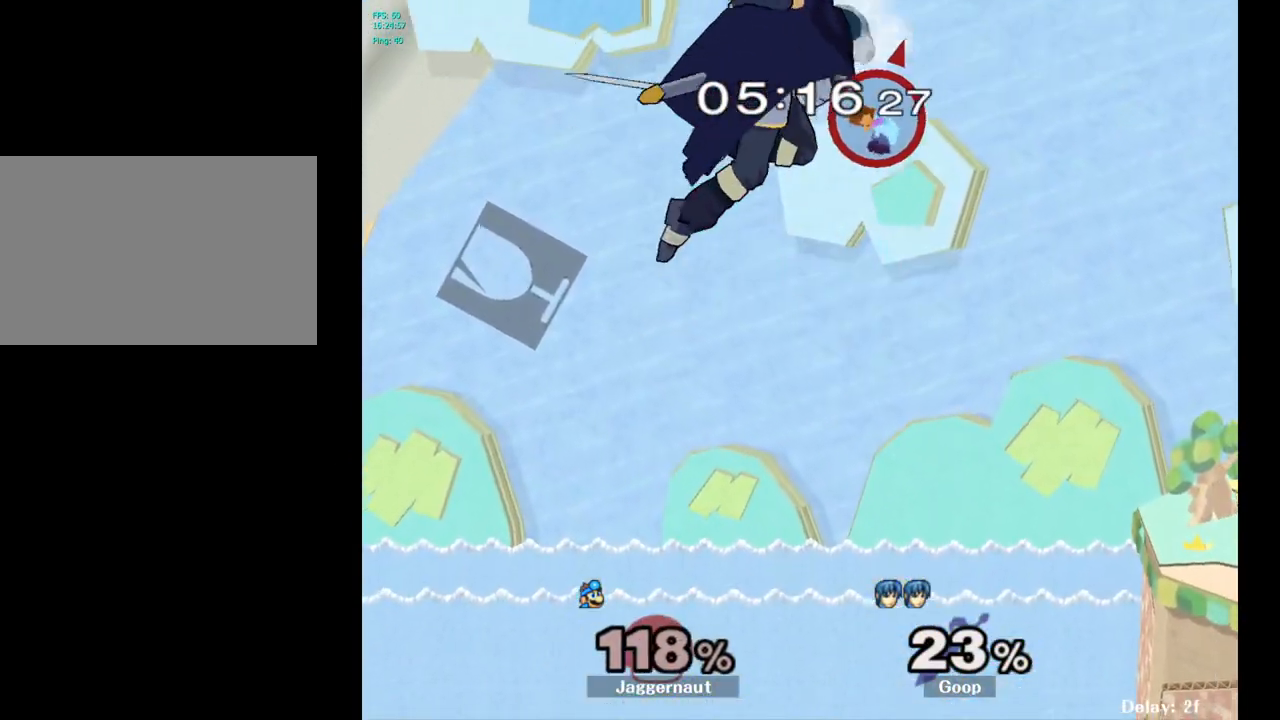
{"buttons": [], "left_stick": "center", "right_stick": "center", "events": [[17, "right_stick", "down"], [100, "right_stick", "center"], [467, "left_stick", "center"]]}
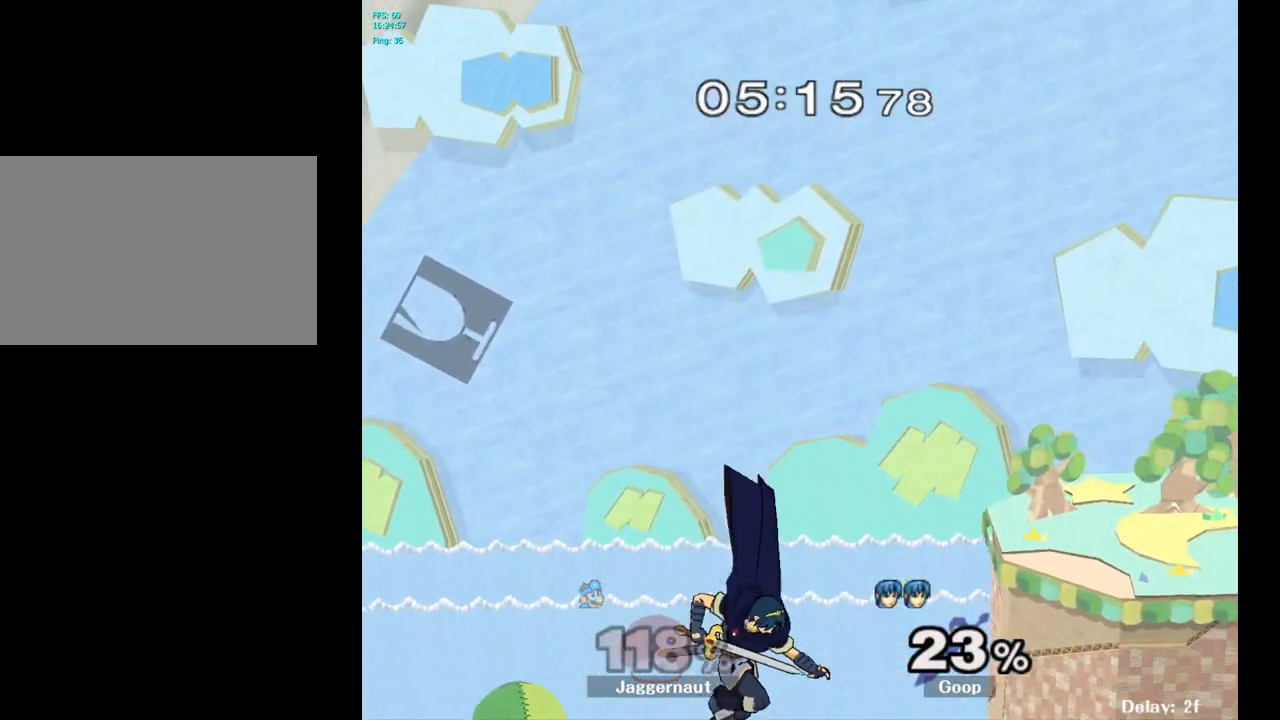
{"buttons": [], "left_stick": "left", "right_stick": "center", "events": [[50, "left_stick", "left"]]}
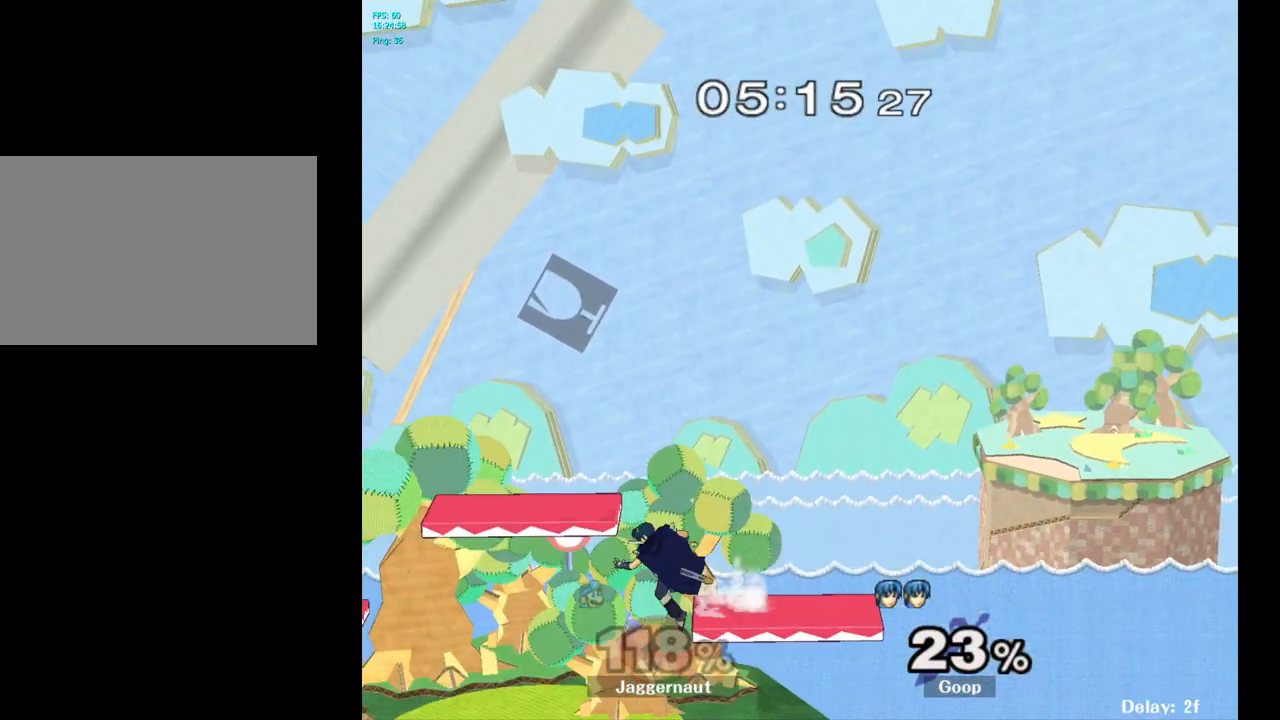
{"buttons": [], "left_stick": "center", "right_stick": "center", "events": [[217, "left_stick", "center"]]}
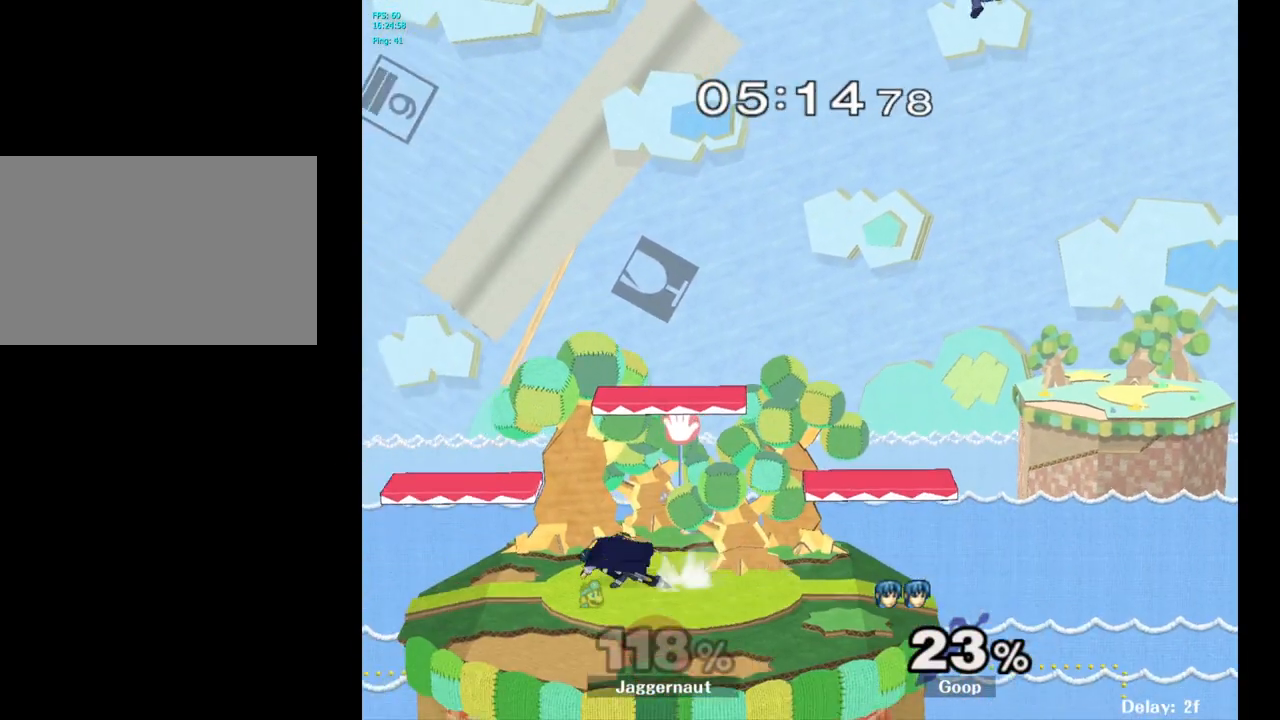
{"buttons": [], "left_stick": "center", "right_stick": "center", "events": []}
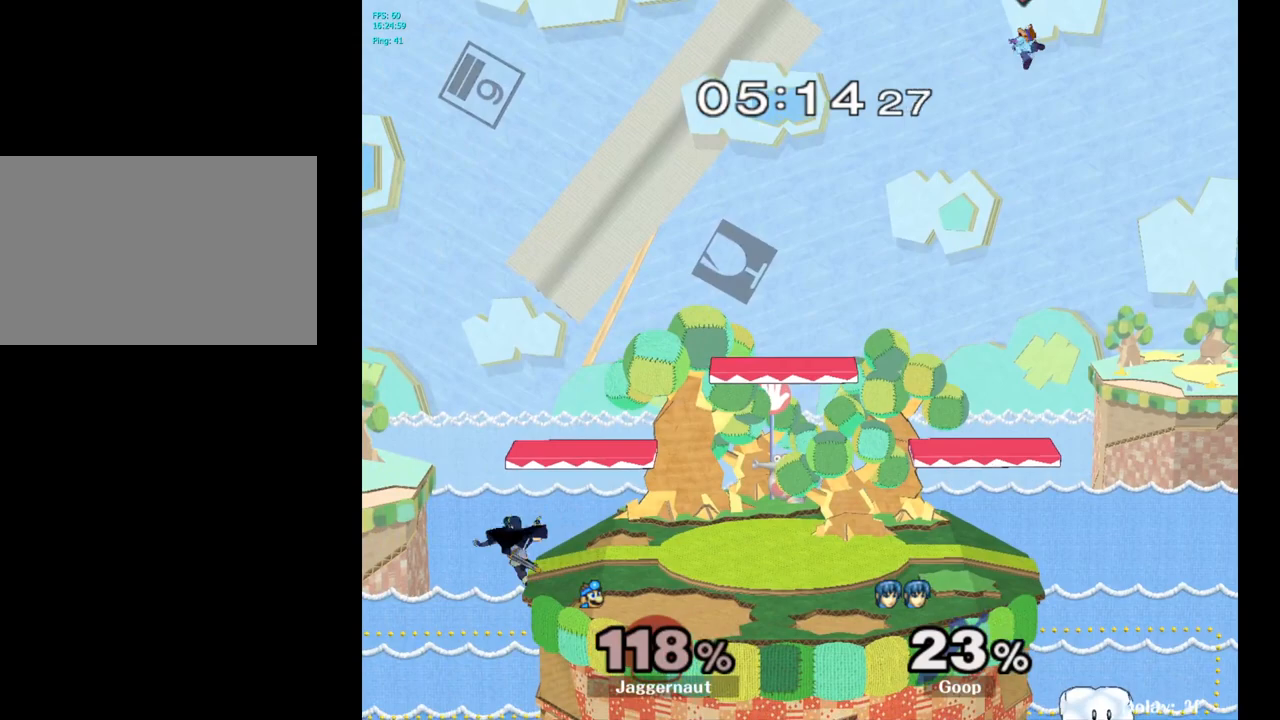
{"buttons": [], "left_stick": "center", "right_stick": "center", "events": []}
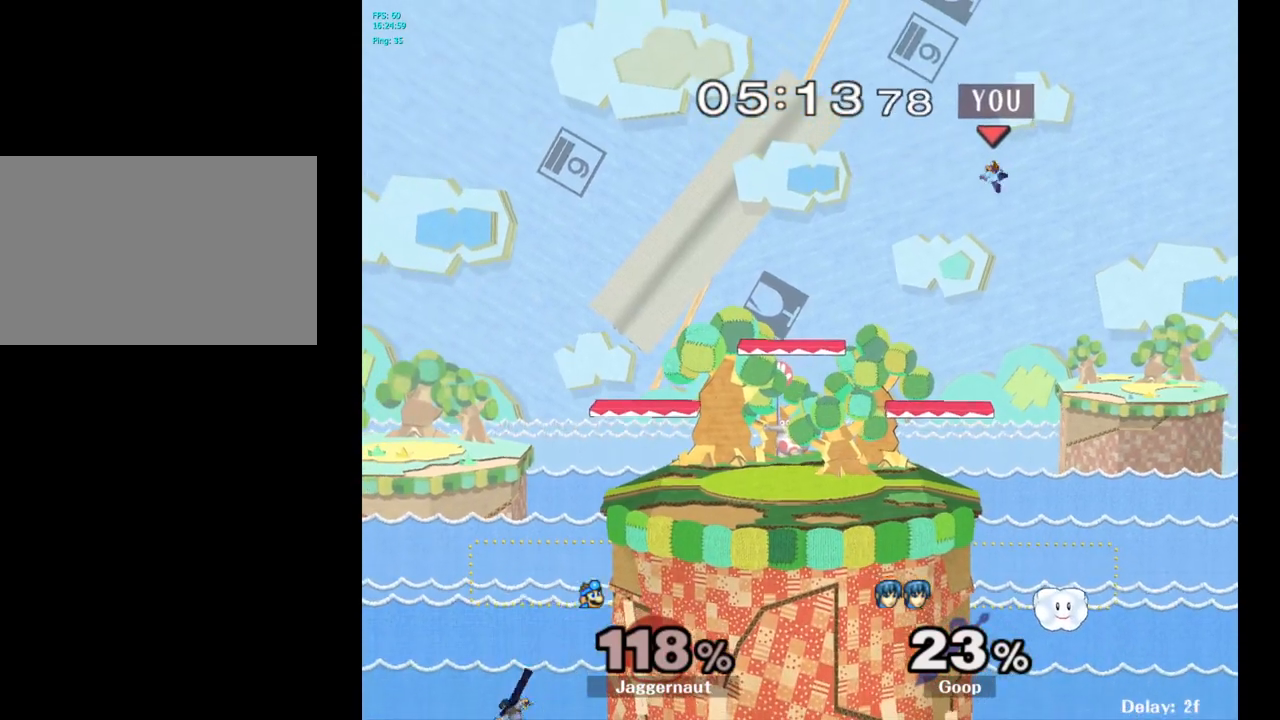
{"buttons": [], "left_stick": "center", "right_stick": "center", "events": []}
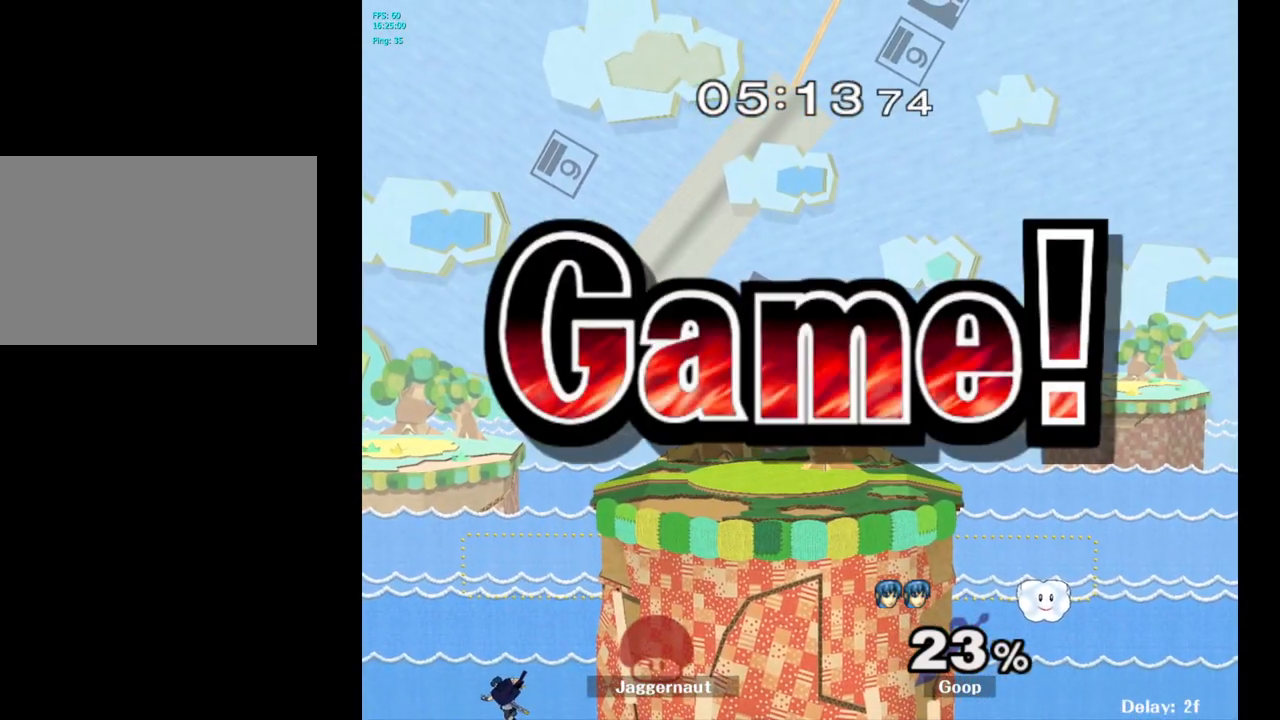
{"buttons": [], "left_stick": "center", "right_stick": "center", "events": []}
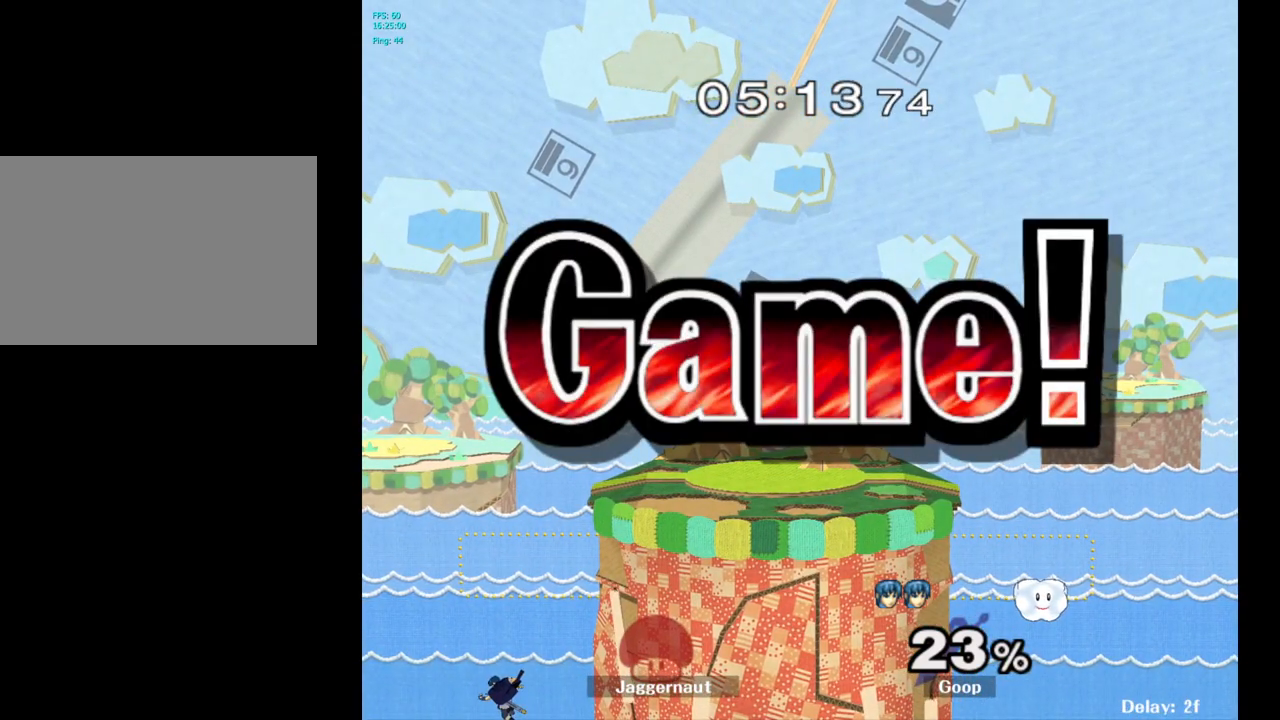
{"buttons": [], "left_stick": "center", "right_stick": "center", "events": []}
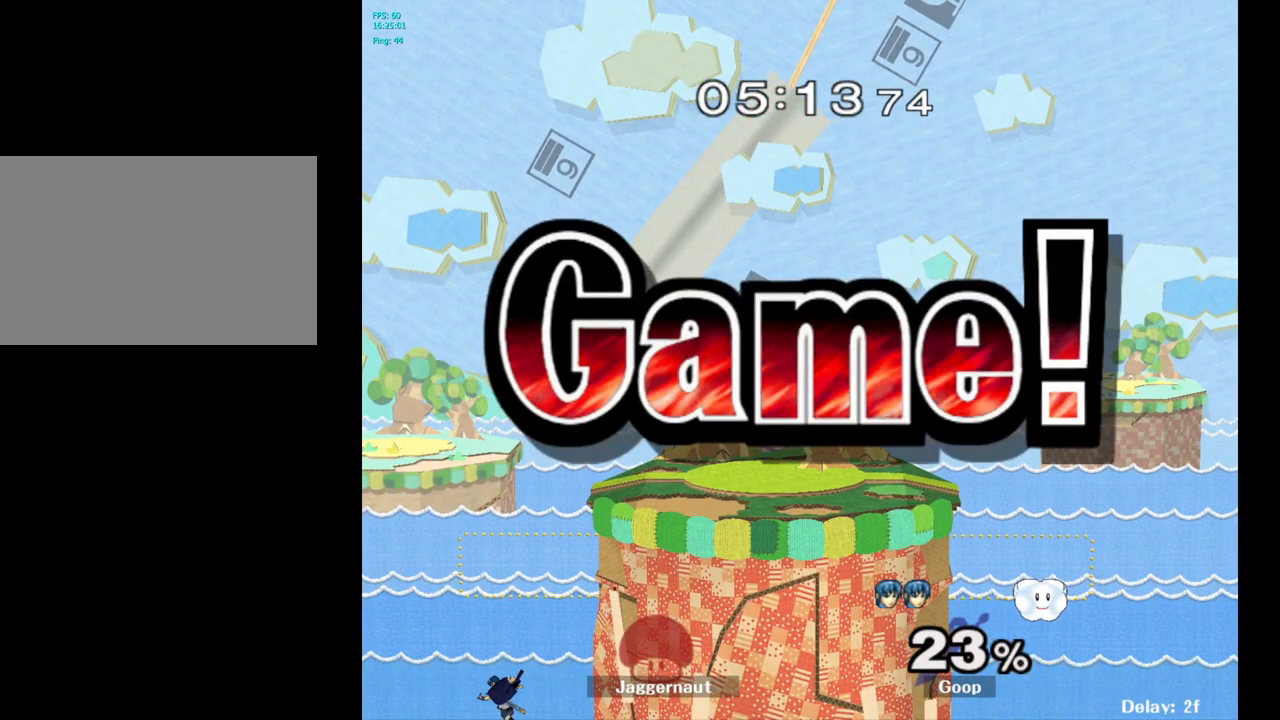
{"buttons": [], "left_stick": "center", "right_stick": "center", "events": [[67, "START", "down"], [200, "START", "up"], [283, "START", "down"], [417, "START", "up"]]}
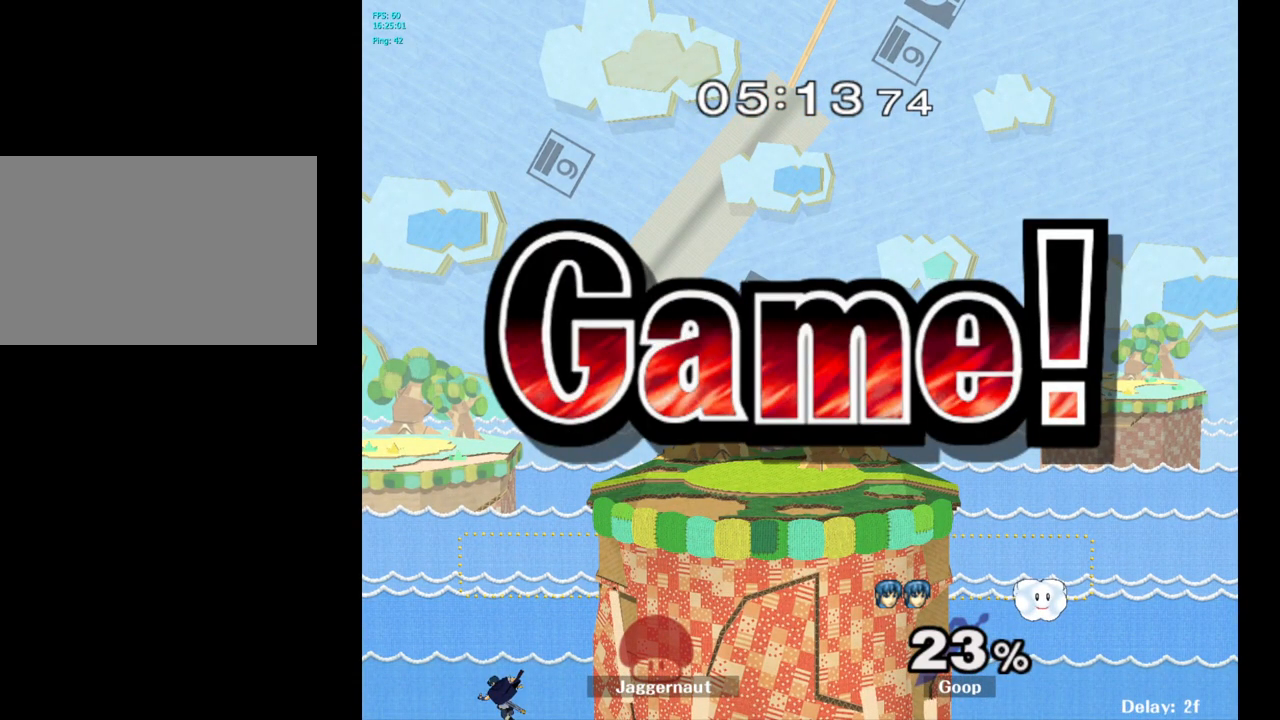
{"buttons": [], "left_stick": "center", "right_stick": "center", "events": [[183, "START", "down"], [300, "START", "up"], [367, "START", "down"], [500, "START", "up"]]}
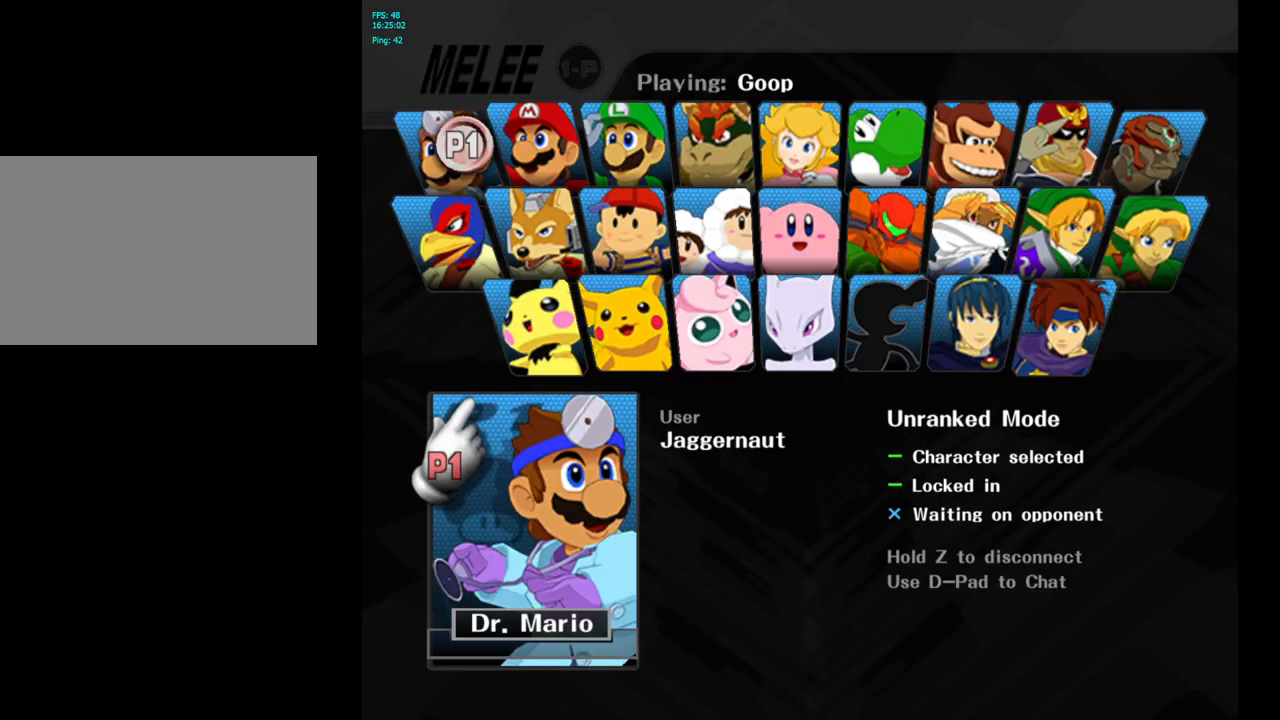
{"buttons": [], "left_stick": "center", "right_stick": "center", "events": []}
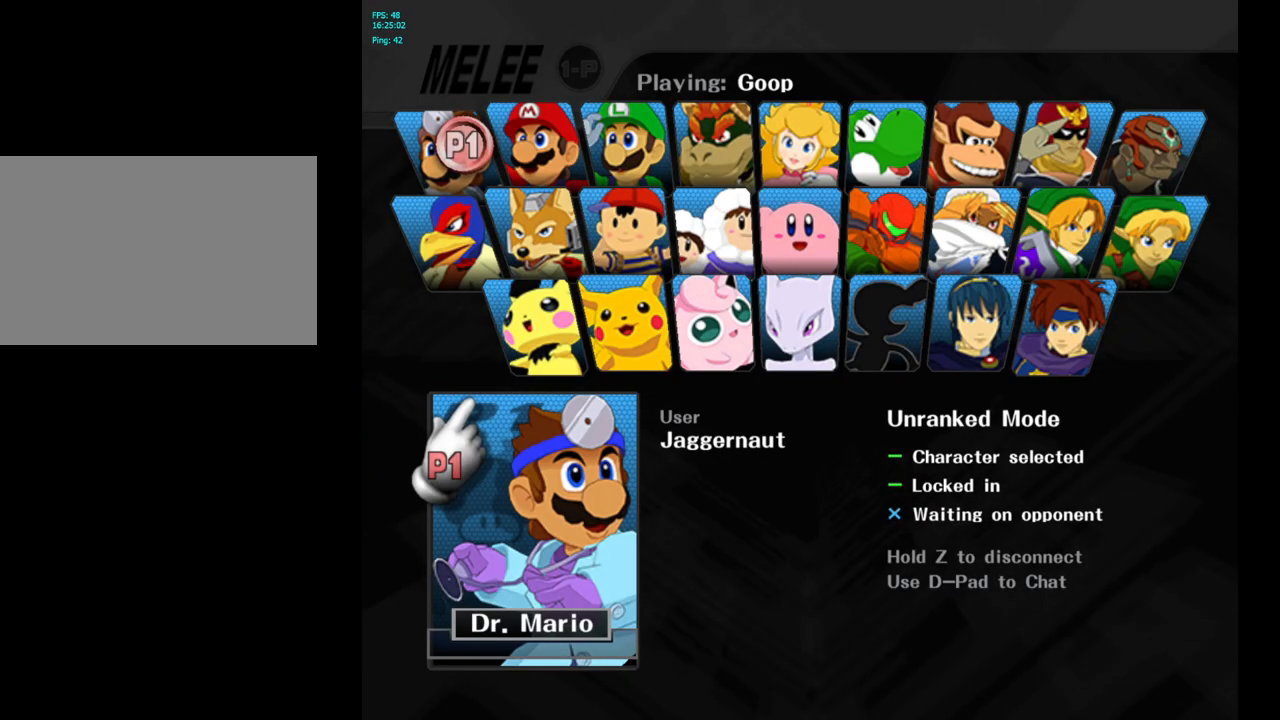
{"buttons": [], "left_stick": "center", "right_stick": "center", "events": []}
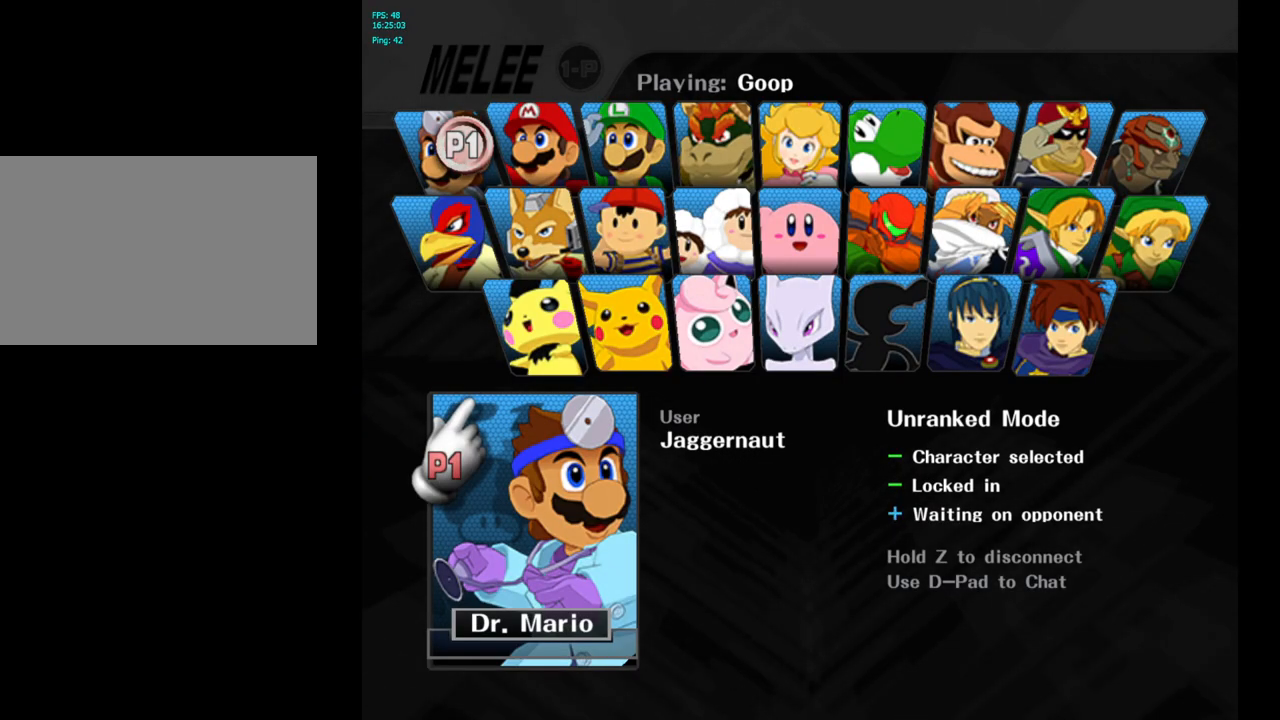
{"buttons": [], "left_stick": "center", "right_stick": "center", "events": []}
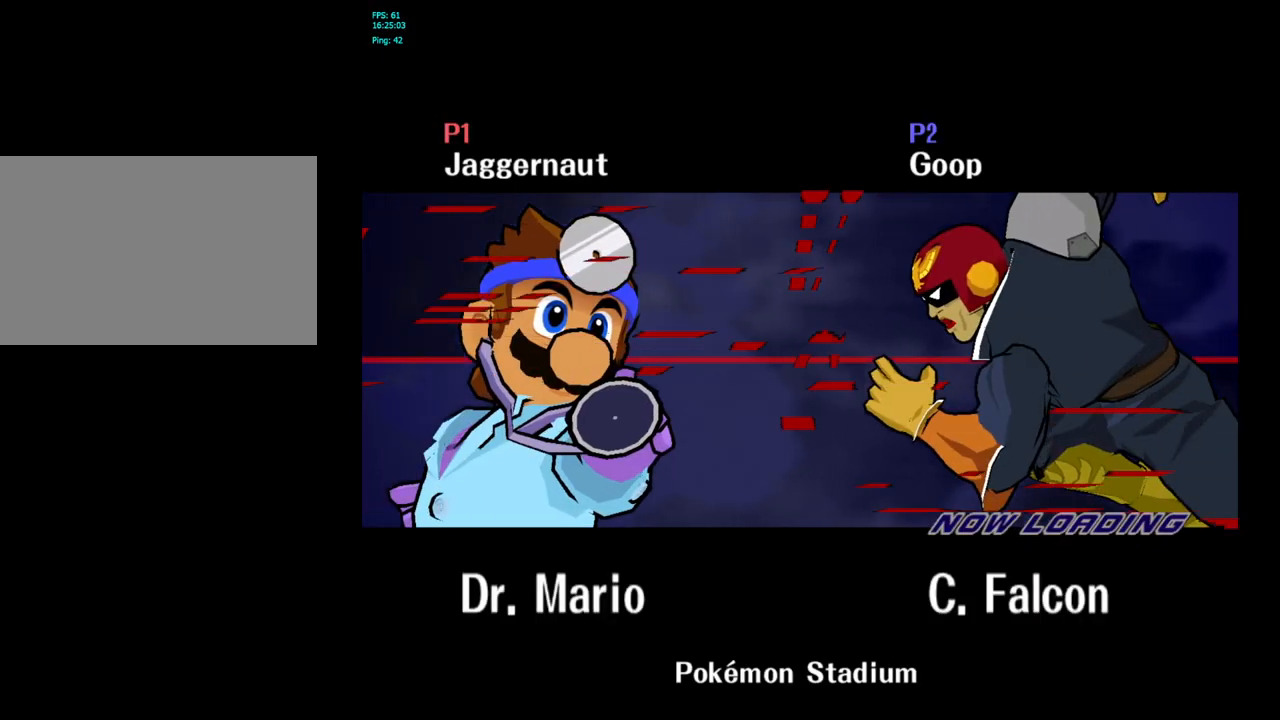
{"buttons": [], "left_stick": "center", "right_stick": "center", "events": []}
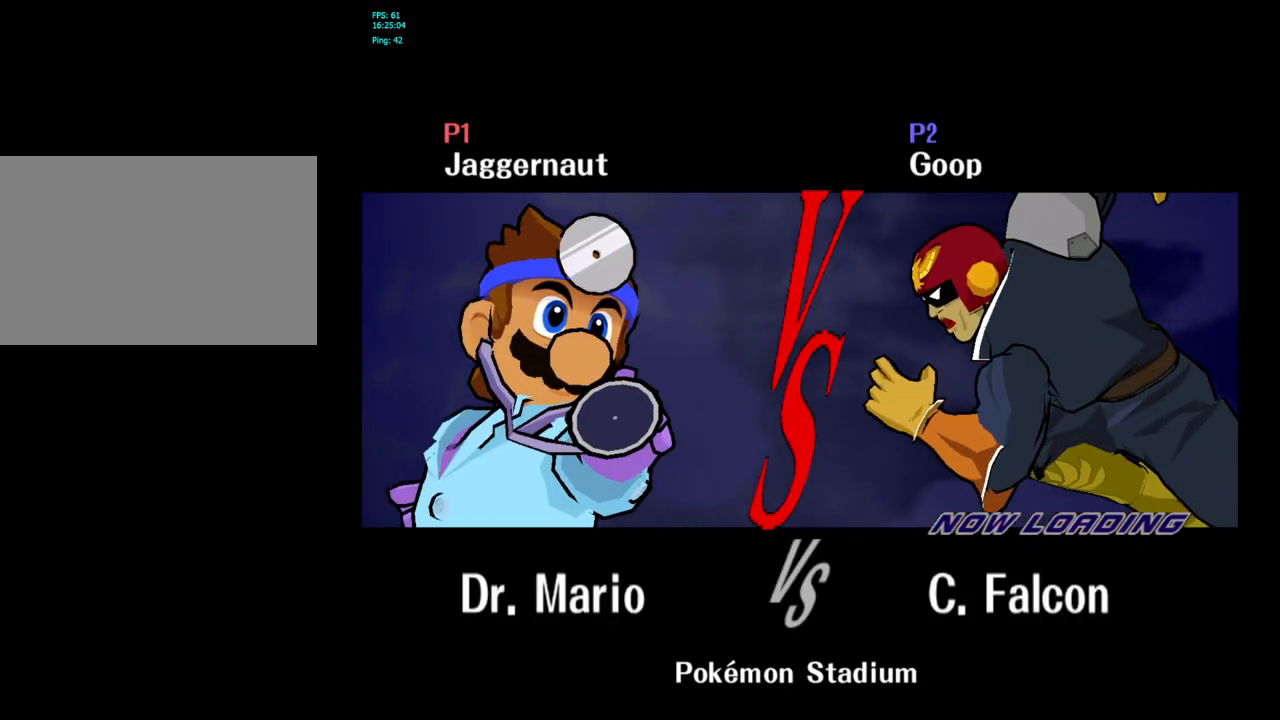
{"buttons": [], "left_stick": "center", "right_stick": "center", "events": []}
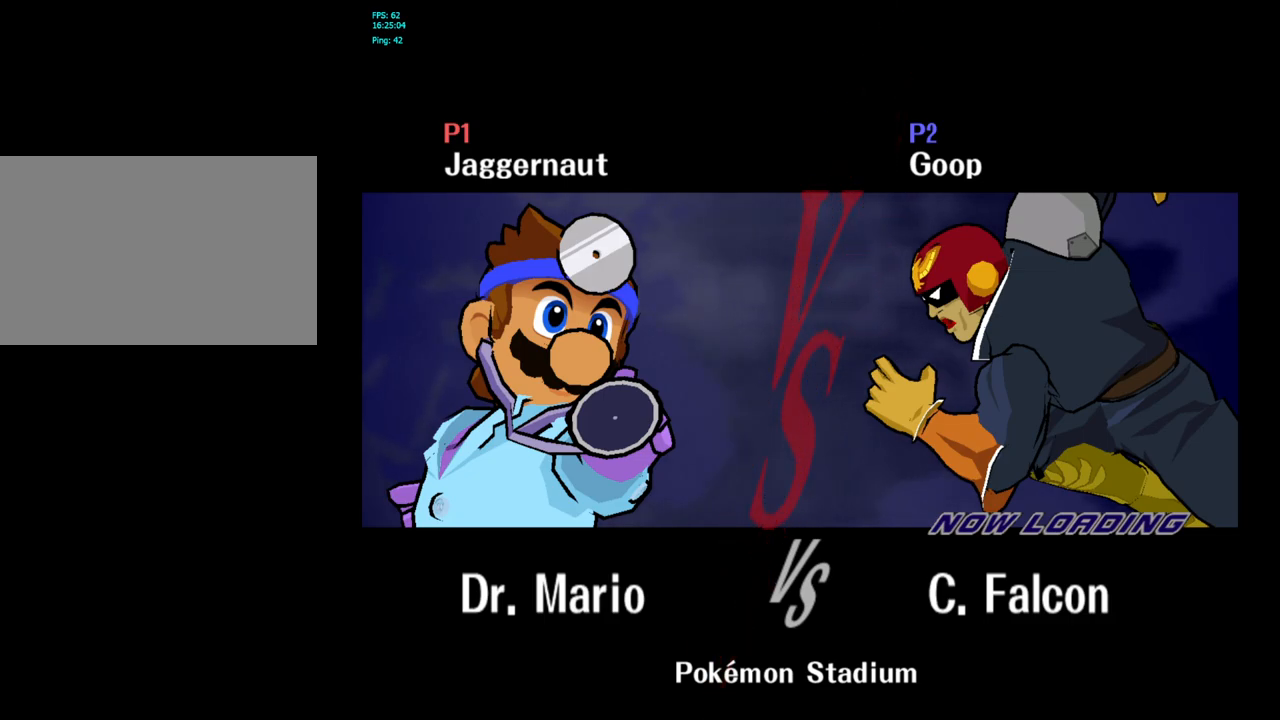
{"buttons": ["L1", "R1"], "left_stick": "center", "right_stick": "center", "events": [[217, "R1", "down"], [250, "L1", "down"], [367, "L1", "up"], [467, "L1", "down"]]}
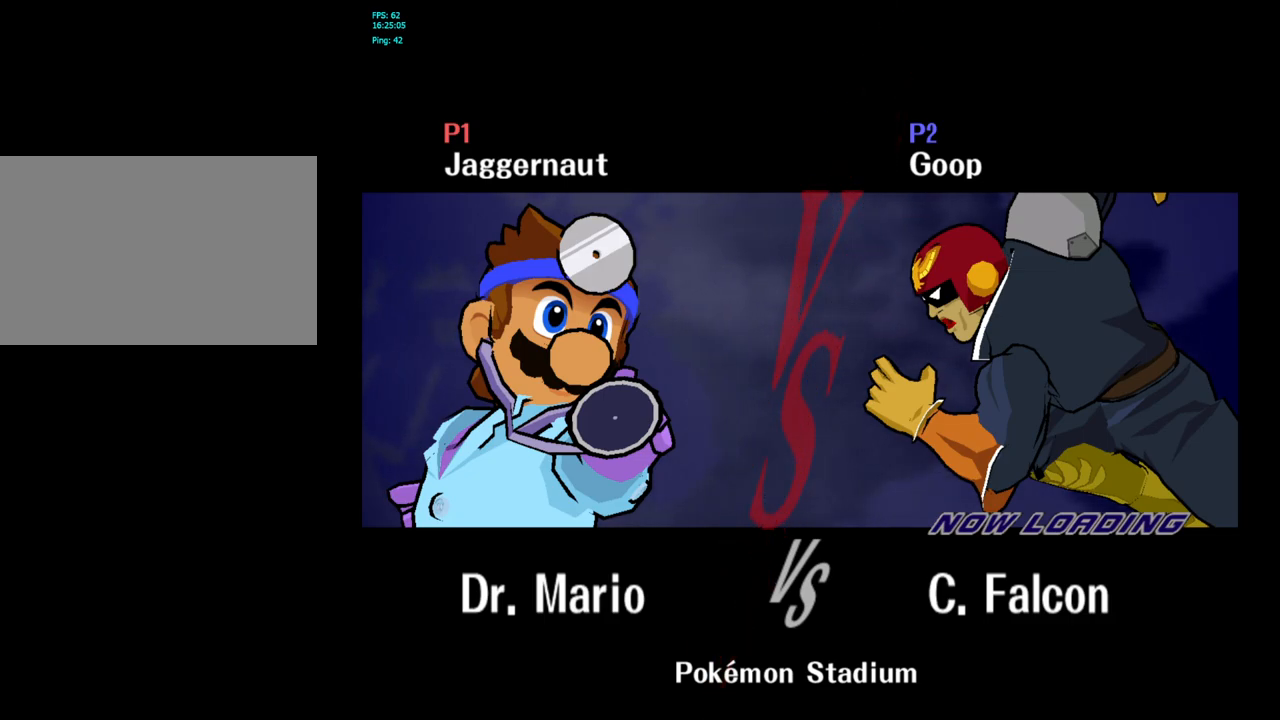
{"buttons": [], "left_stick": "center", "right_stick": "center", "events": [[67, "L1", "up"], [167, "L1", "down"], [267, "L1", "up"], [333, "L1", "down"], [383, "R1", "up"], [433, "L1", "up"]]}
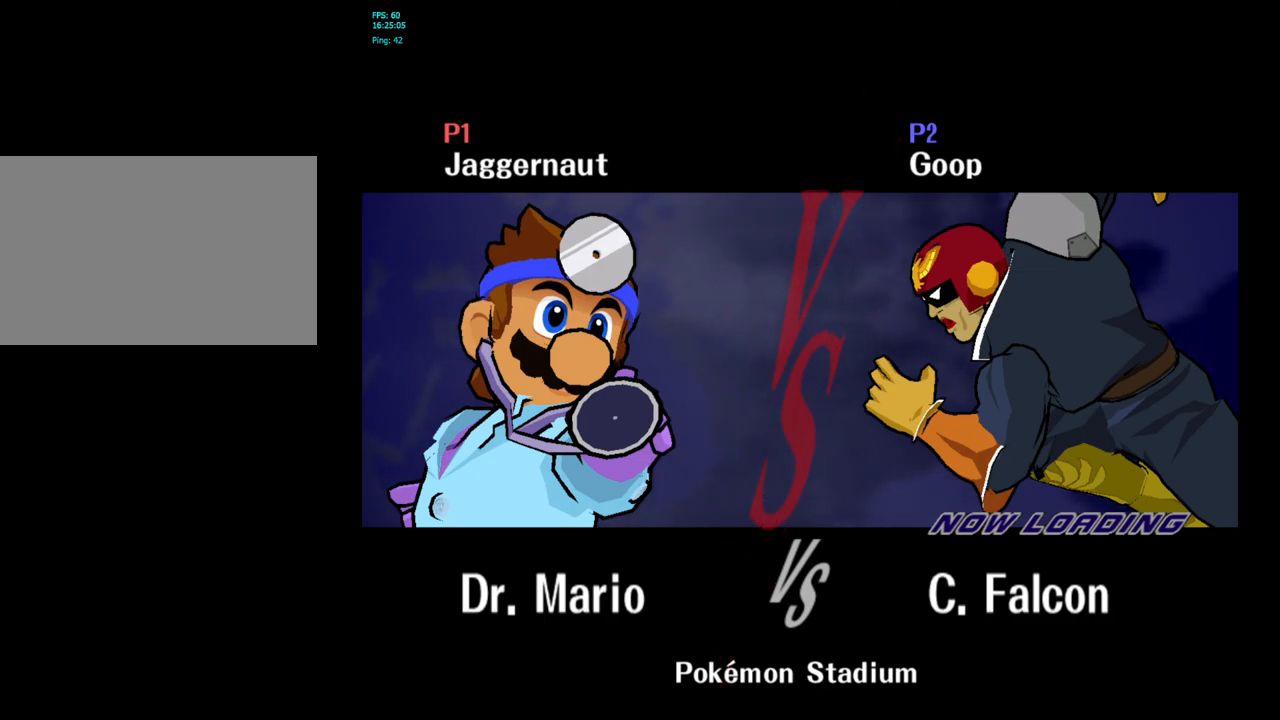
{"buttons": [], "left_stick": "center", "right_stick": "center", "events": []}
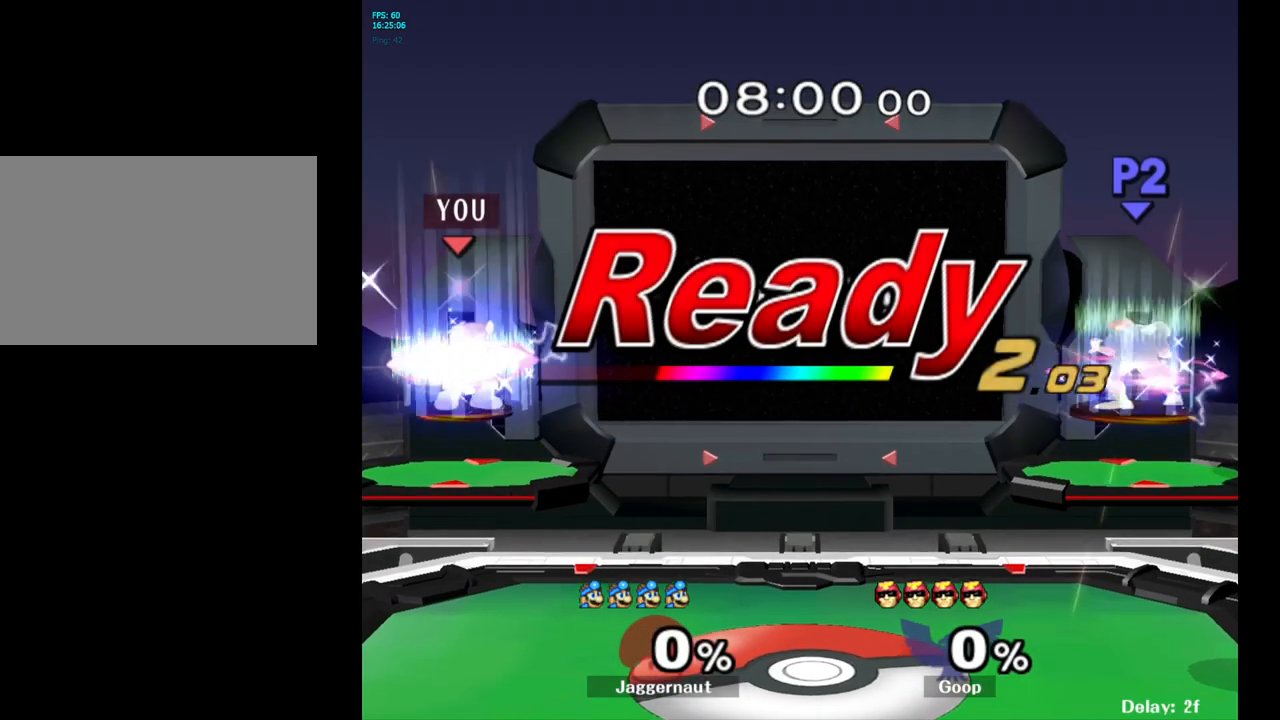
{"buttons": ["L1", "R1"], "left_stick": "left", "right_stick": "center", "events": [[383, "L1", "down"], [383, "R1", "down"], [467, "left_stick", "left"]]}
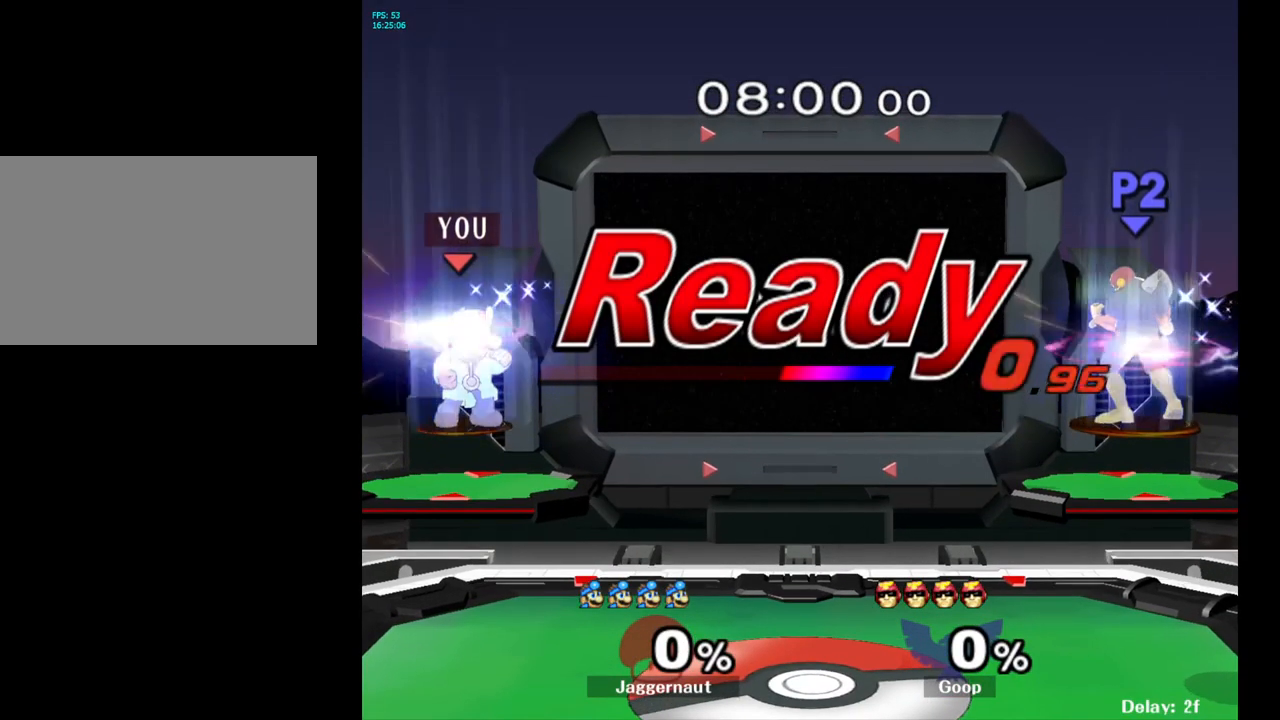
{"buttons": [], "left_stick": "center", "right_stick": "center", "events": [[150, "L1", "up"], [150, "R1", "up"], [150, "left_stick", "center"], [250, "left_stick", "left"], [433, "left_stick", "center"]]}
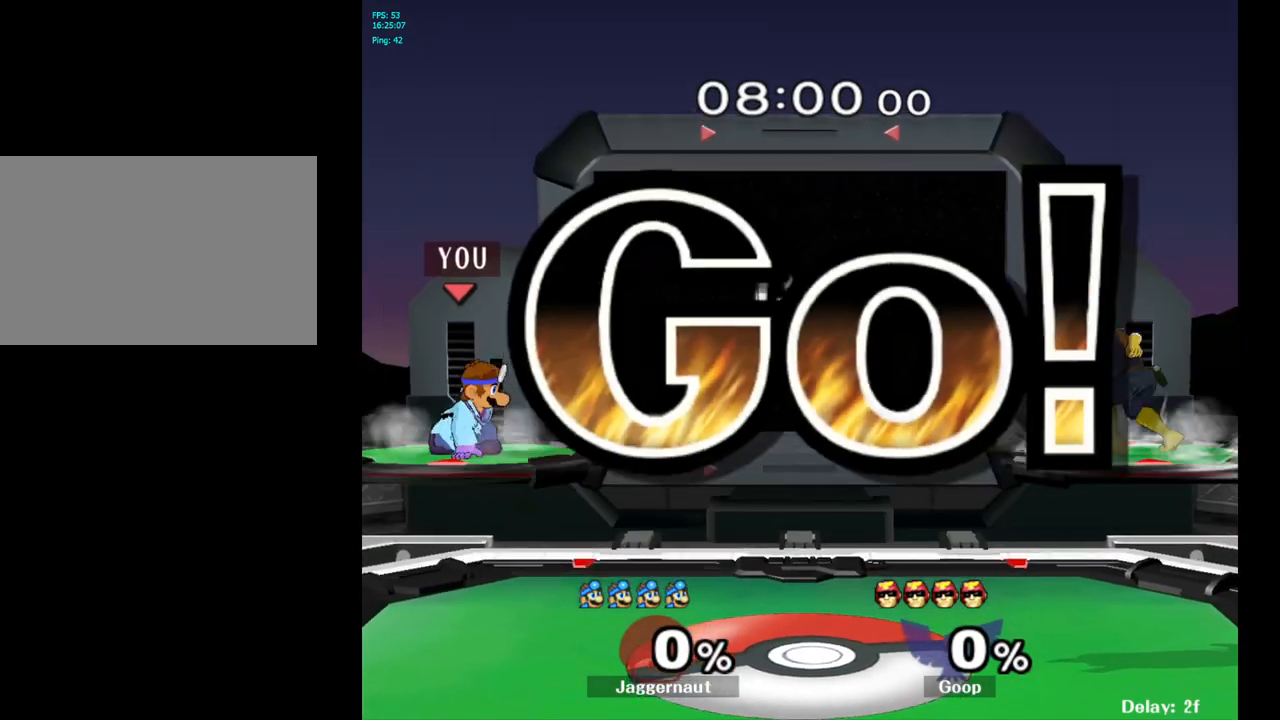
{"buttons": [], "left_stick": "center", "right_stick": "center", "events": [[83, "left_stick", "right"], [183, "Y", "down"], [233, "Y", "up"], [250, "left_stick", "center"], [317, "A", "down"], [433, "A", "up"]]}
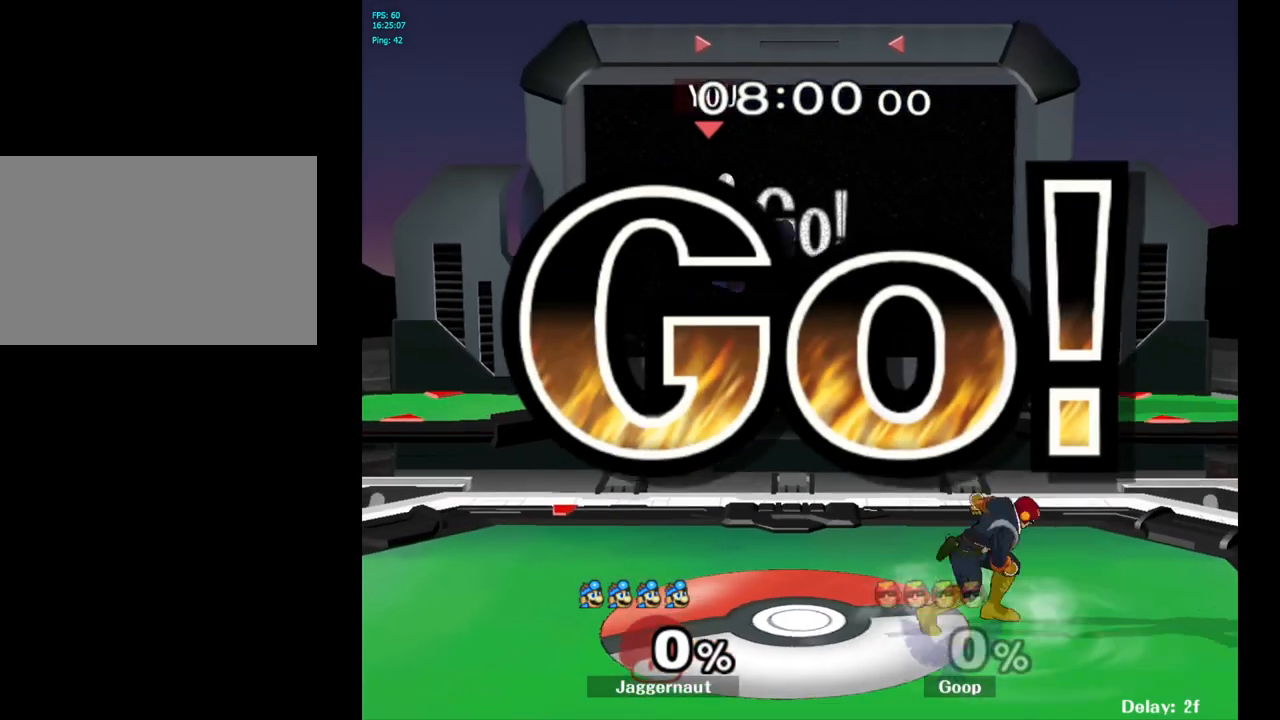
{"buttons": ["R1"], "left_stick": "center", "right_stick": "center", "events": [[67, "left_stick", "down"], [217, "left_stick", "right"], [300, "R1", "down"], [433, "left_stick", "center"]]}
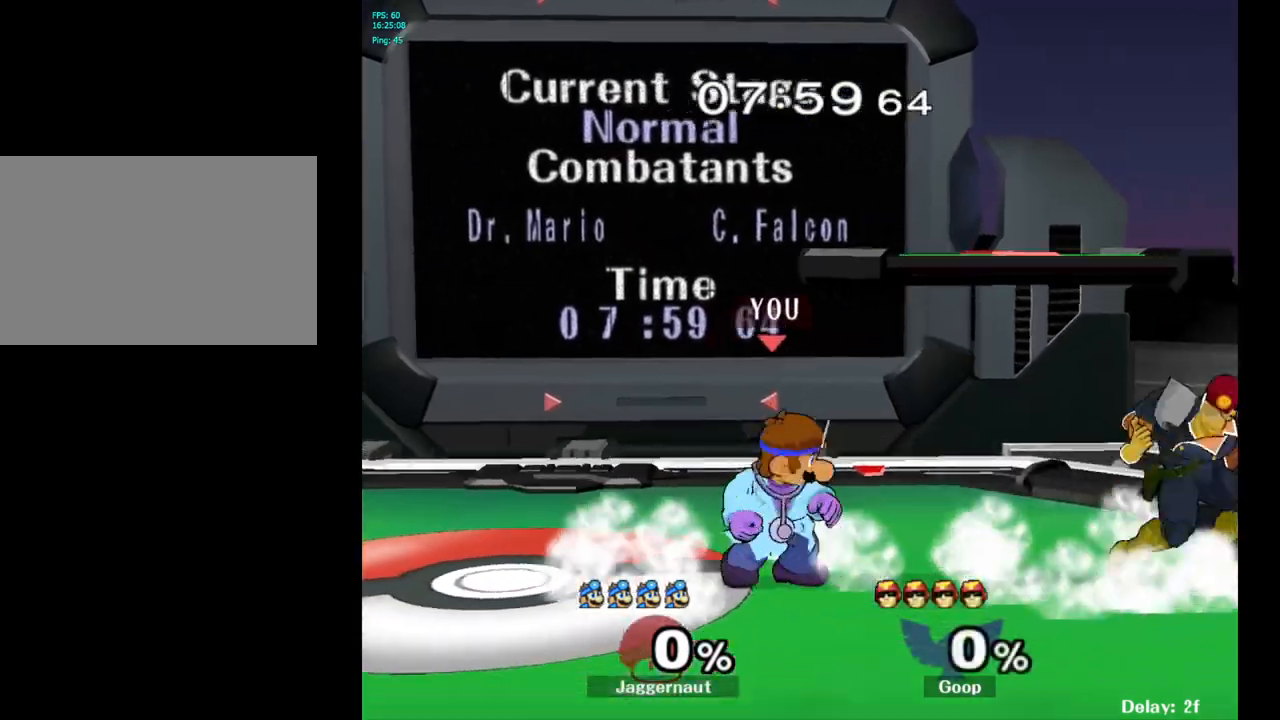
{"buttons": [], "left_stick": "center", "right_stick": "center", "events": [[133, "left_stick", "left"], [350, "R1", "up"], [400, "left_stick", "center"]]}
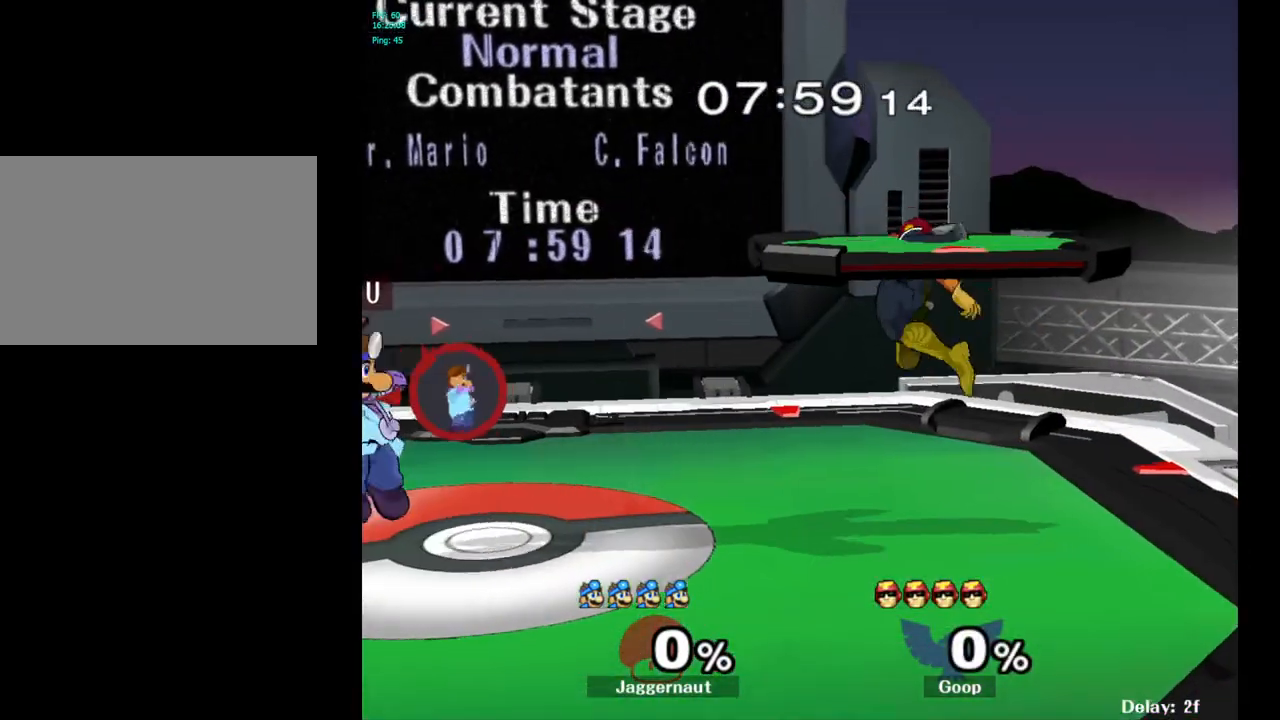
{"buttons": [], "left_stick": "right", "right_stick": "center", "events": [[133, "left_stick", "right"], [217, "Y", "down"], [250, "Y", "up"], [300, "left_stick", "center"], [350, "A", "down"], [467, "A", "up"], [483, "left_stick", "right"]]}
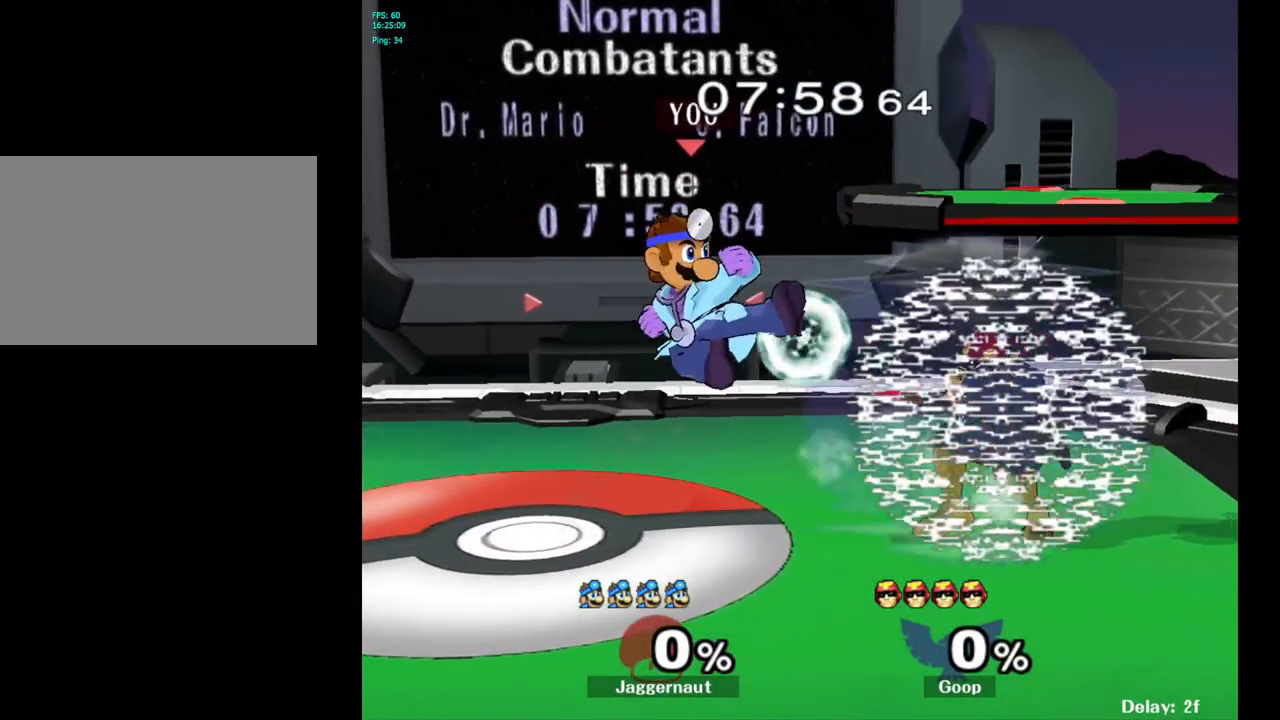
{"buttons": ["R1"], "left_stick": "up", "right_stick": "center", "events": [[300, "R1", "down"], [467, "left_stick", "up"]]}
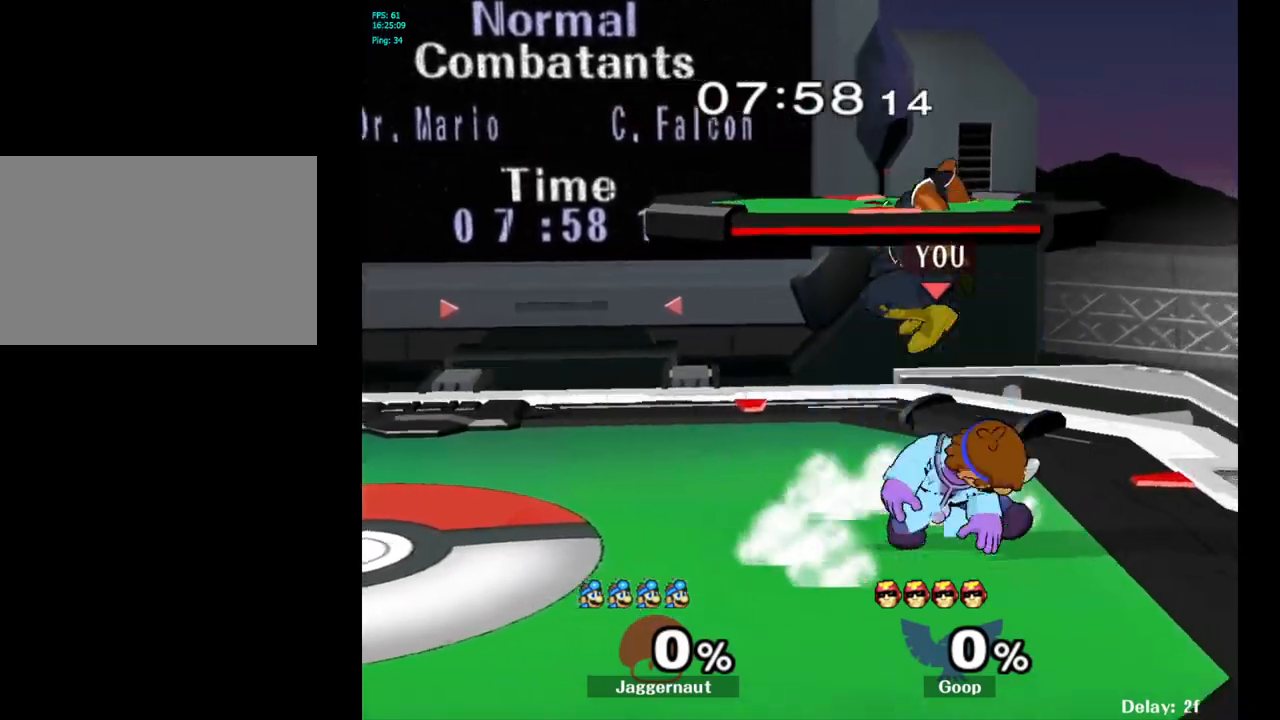
{"buttons": [], "left_stick": "center", "right_stick": "center", "events": [[317, "left_stick", "center"], [383, "R1", "up"]]}
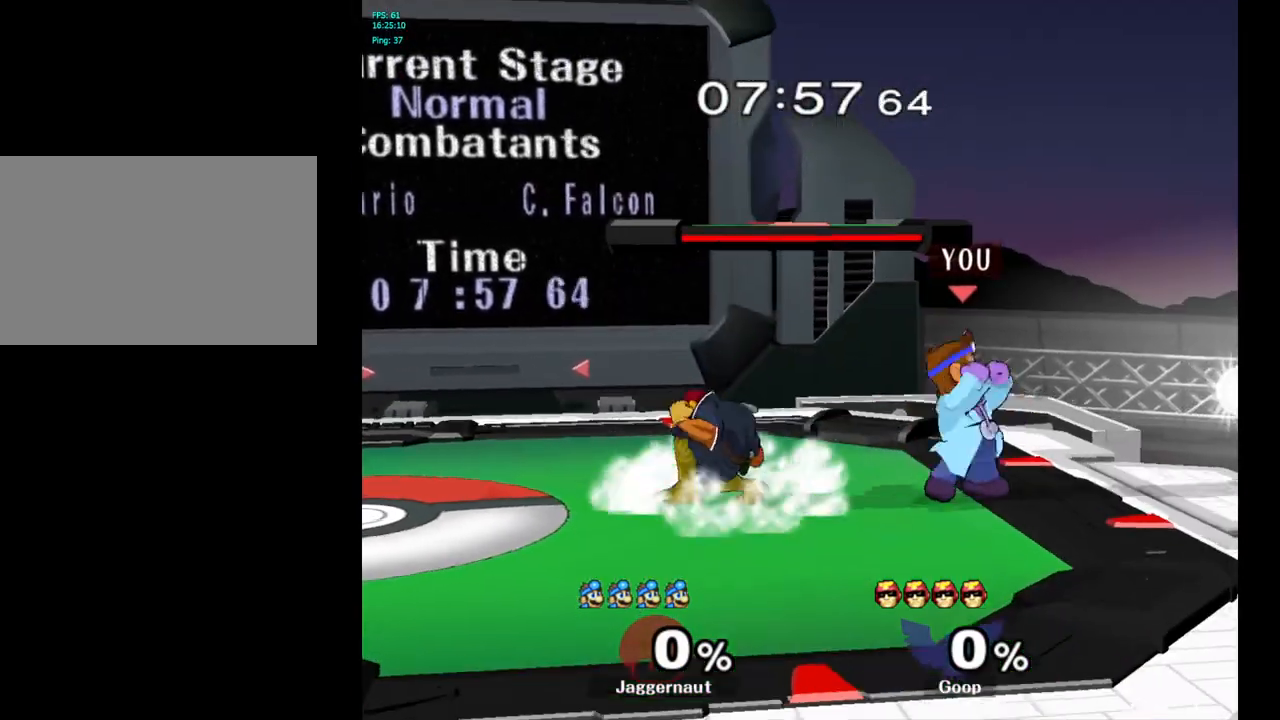
{"buttons": ["R1"], "left_stick": "down", "right_stick": "center", "events": [[50, "left_stick", "left"], [67, "Y", "down"], [100, "Y", "up"], [200, "A", "down"], [300, "A", "up"], [400, "left_stick", "center"], [467, "left_stick", "down"], [483, "R1", "down"]]}
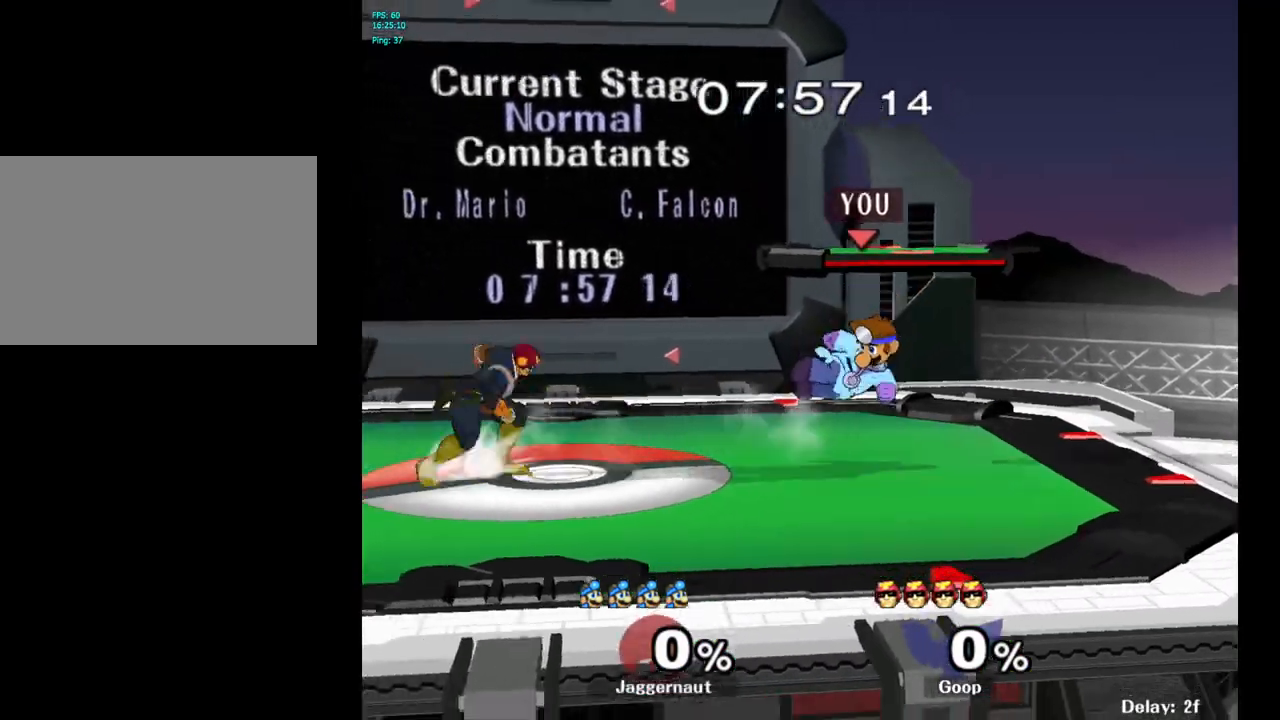
{"buttons": [], "left_stick": "center", "right_stick": "center", "events": [[133, "left_stick", "center"], [267, "left_stick", "left"], [500, "R1", "up"], [500, "left_stick", "center"]]}